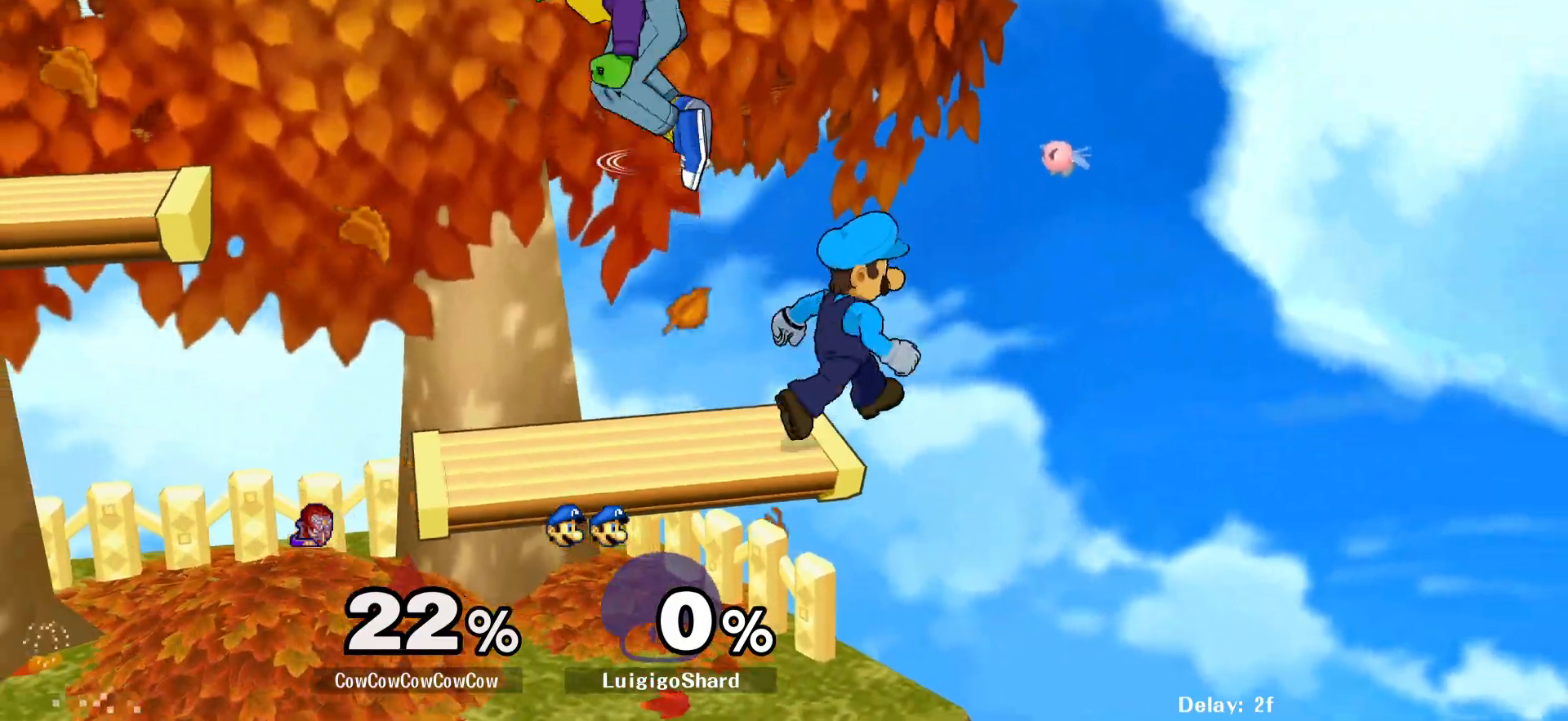
Gameplay with a controller (arcade stick); each line is a JSON object with the inputs held at the frame after it. "events" lists button and stick changes between this image and that frame as [ms after this image, input, new state], when the widget could be followed in between. Not read: L3 R3 other_buttons.
{"buttons": ["L1", "DPAD_LEFT"], "events": [[17, "DPAD_RIGHT", "down"], [183, "DPAD_DOWN", "down"], [183, "DPAD_LEFT", "up"], [217, "C_RIGHT", "down"], [300, "DPAD_DOWN", "up"], [383, "C_RIGHT", "up"], [383, "DPAD_LEFT", "down"], [383, "DPAD_RIGHT", "up"], [383, "Z", "down"], [467, "L1", "down"], [483, "Z", "up"]]}
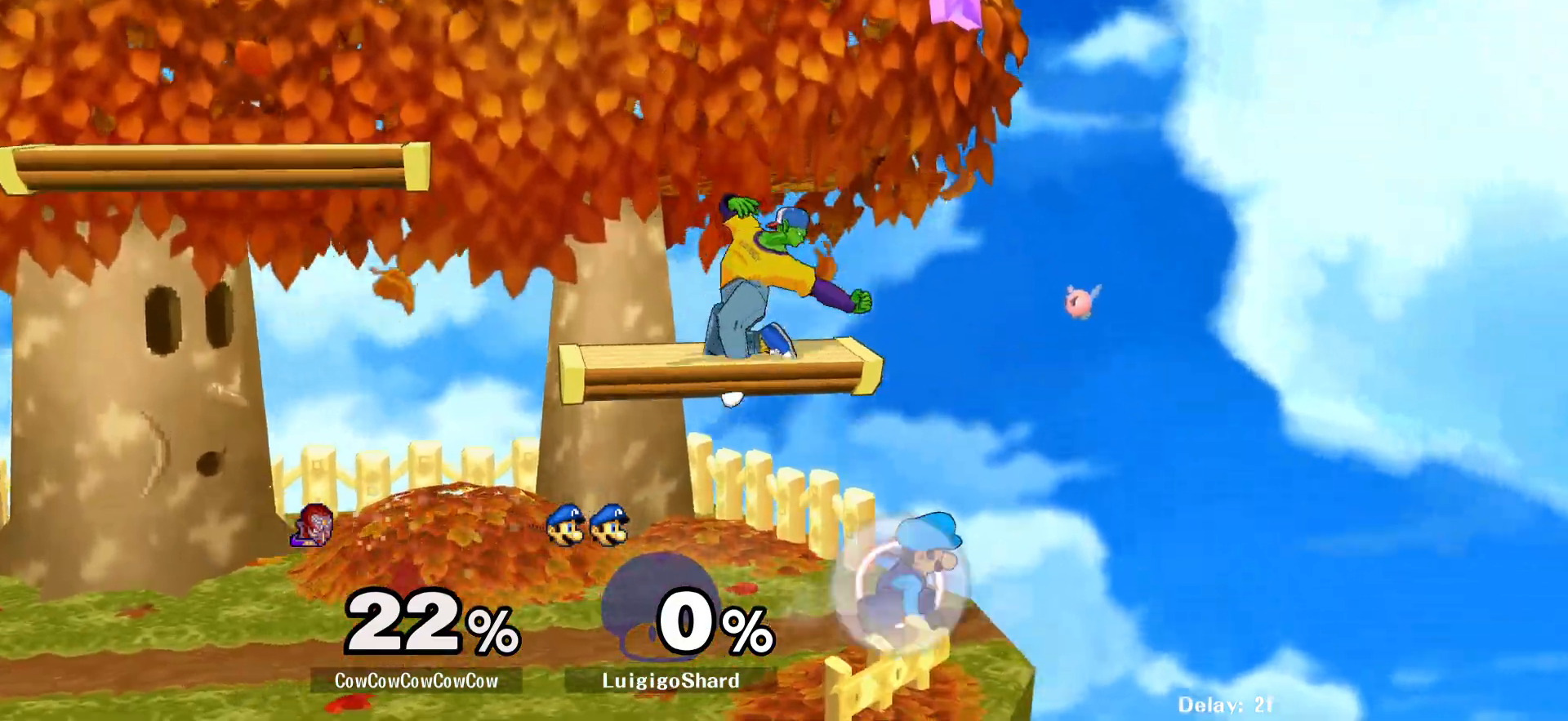
{"buttons": ["Z", "DPAD_LEFT"], "events": [[200, "DPAD_DOWN", "down"], [283, "C_UP", "down"], [300, "DPAD_DOWN", "up"], [383, "L1", "up"], [400, "DPAD_DOWN", "down"], [433, "C_UP", "up"], [450, "Z", "down"], [483, "DPAD_DOWN", "up"]]}
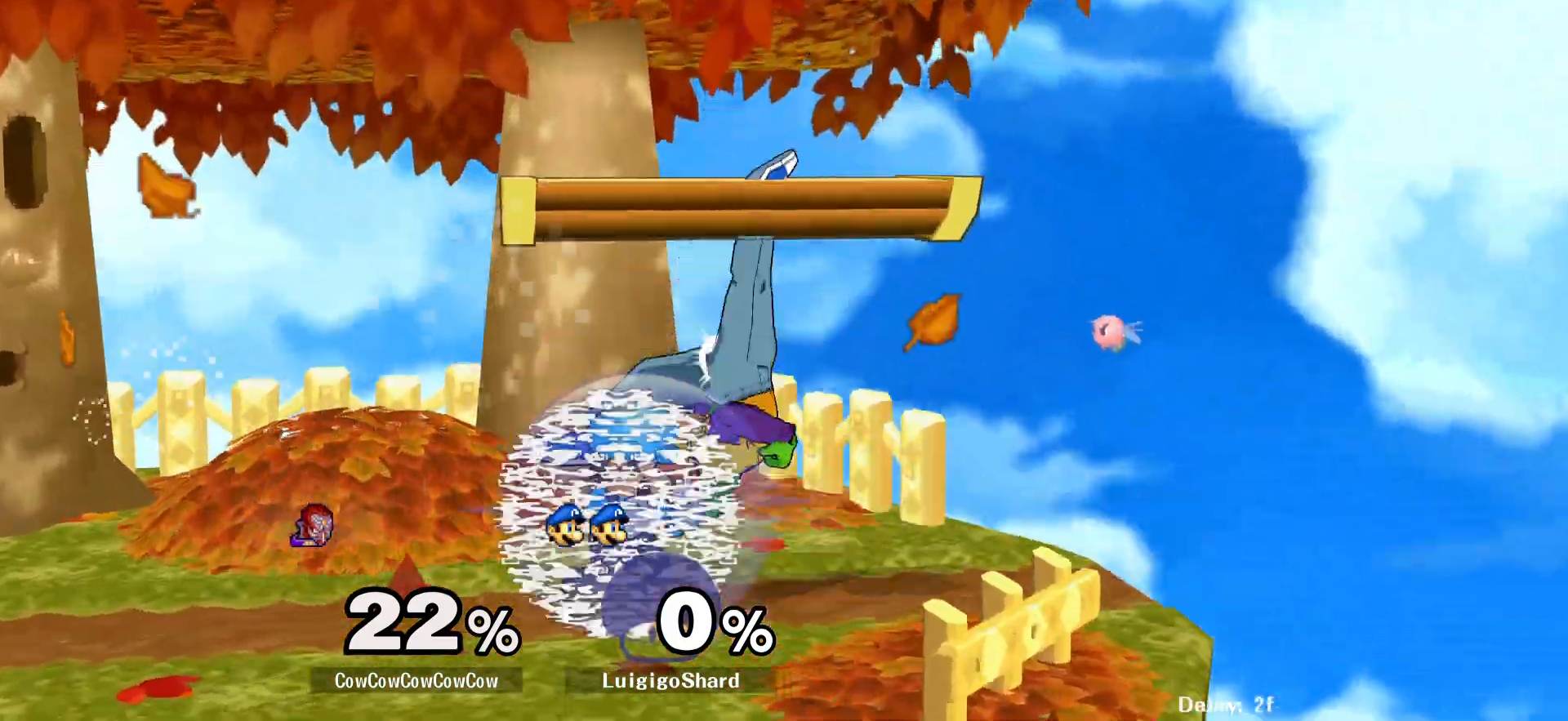
{"buttons": ["A", "DPAD_DOWN"], "events": [[100, "DPAD_DOWN", "down"], [150, "DPAD_LEFT", "up"], [167, "DPAD_DOWN", "up"], [167, "Z", "up"], [267, "DPAD_DOWN", "down"], [333, "A", "down"], [417, "A", "up"], [500, "A", "down"]]}
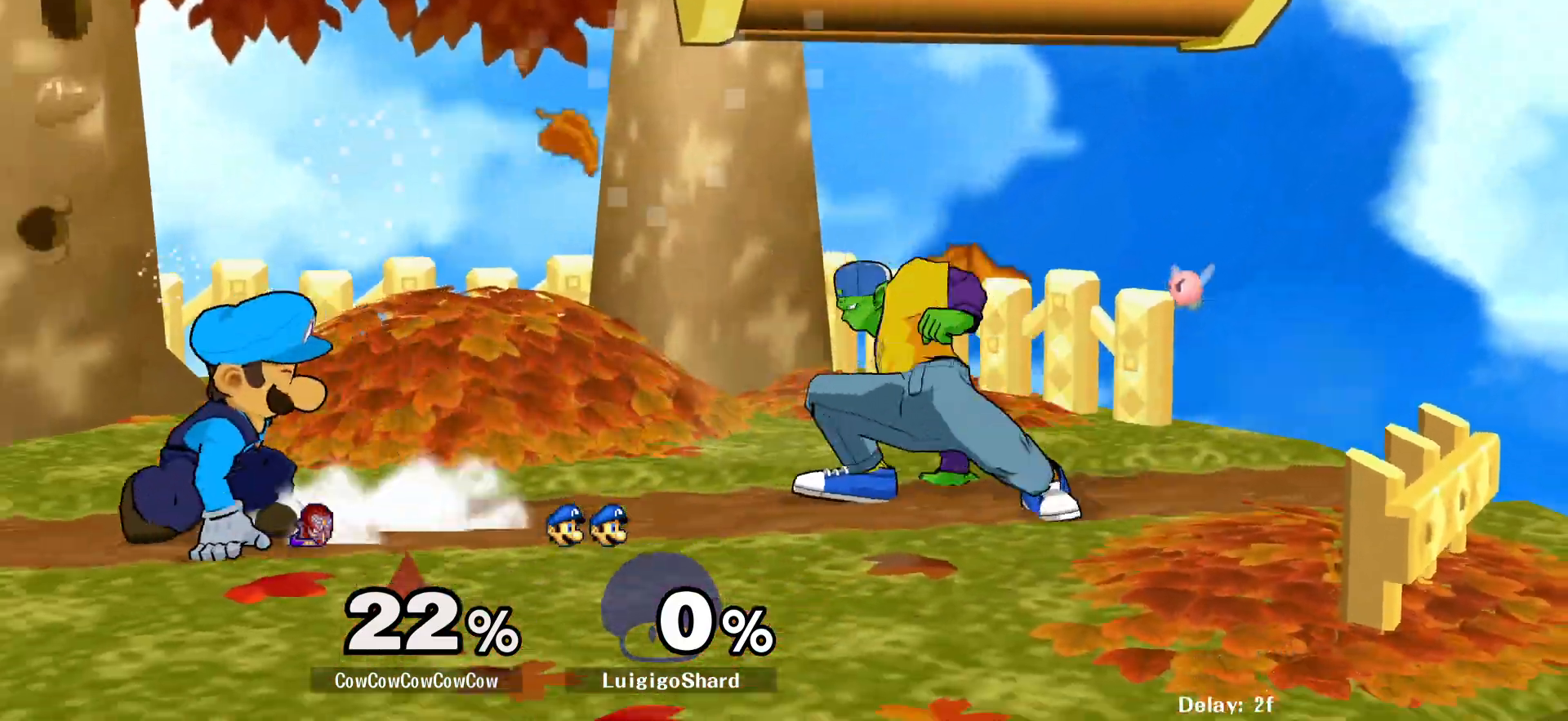
{"buttons": ["DPAD_DOWN"], "events": [[50, "A", "up"], [117, "A", "down"], [250, "A", "up"]]}
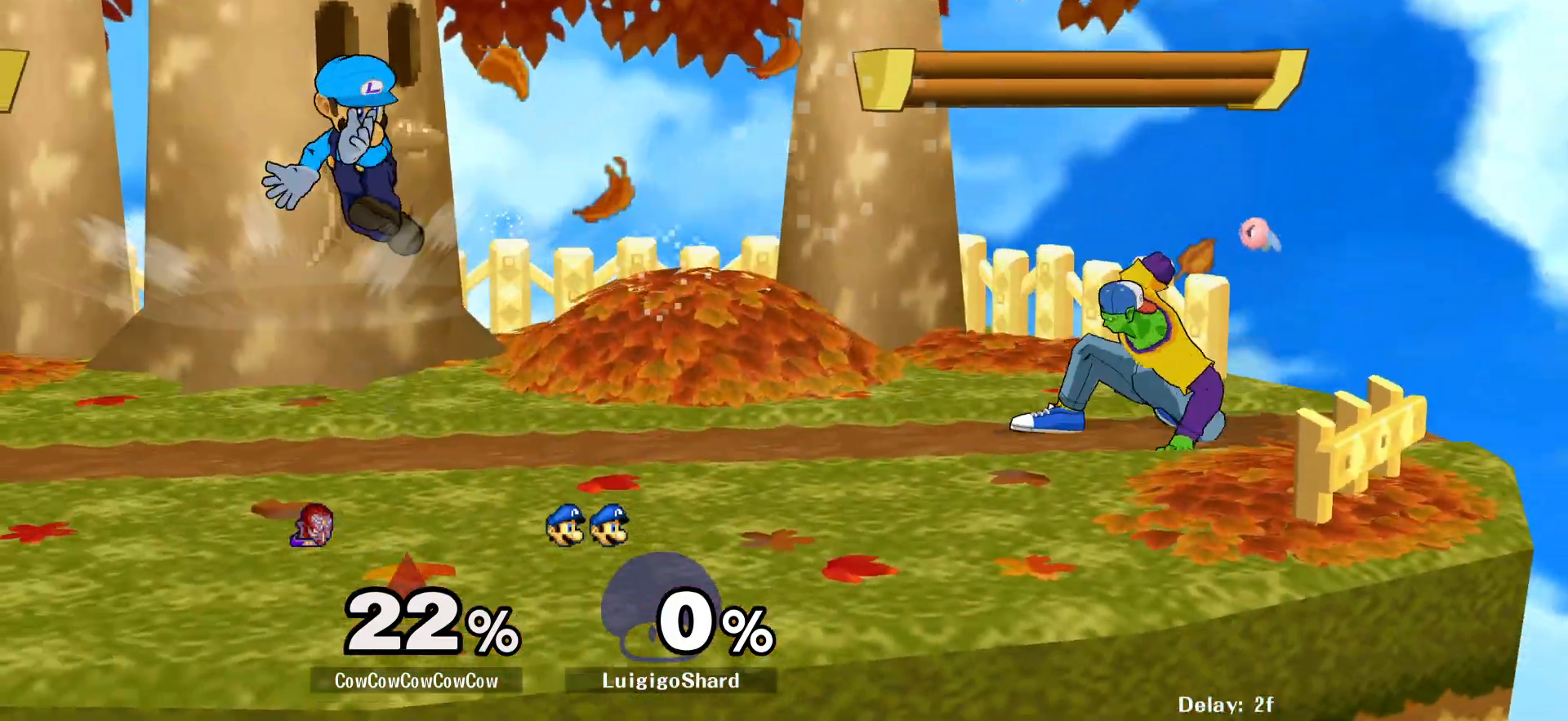
{"buttons": ["DPAD_LEFT"], "events": [[33, "DPAD_LEFT", "down"], [83, "Y", "down"], [150, "R1", "down"], [200, "DPAD_DOWN", "up"], [217, "DPAD_LEFT", "up"], [250, "R1", "up"], [317, "DPAD_LEFT", "down"], [317, "Y", "up"]]}
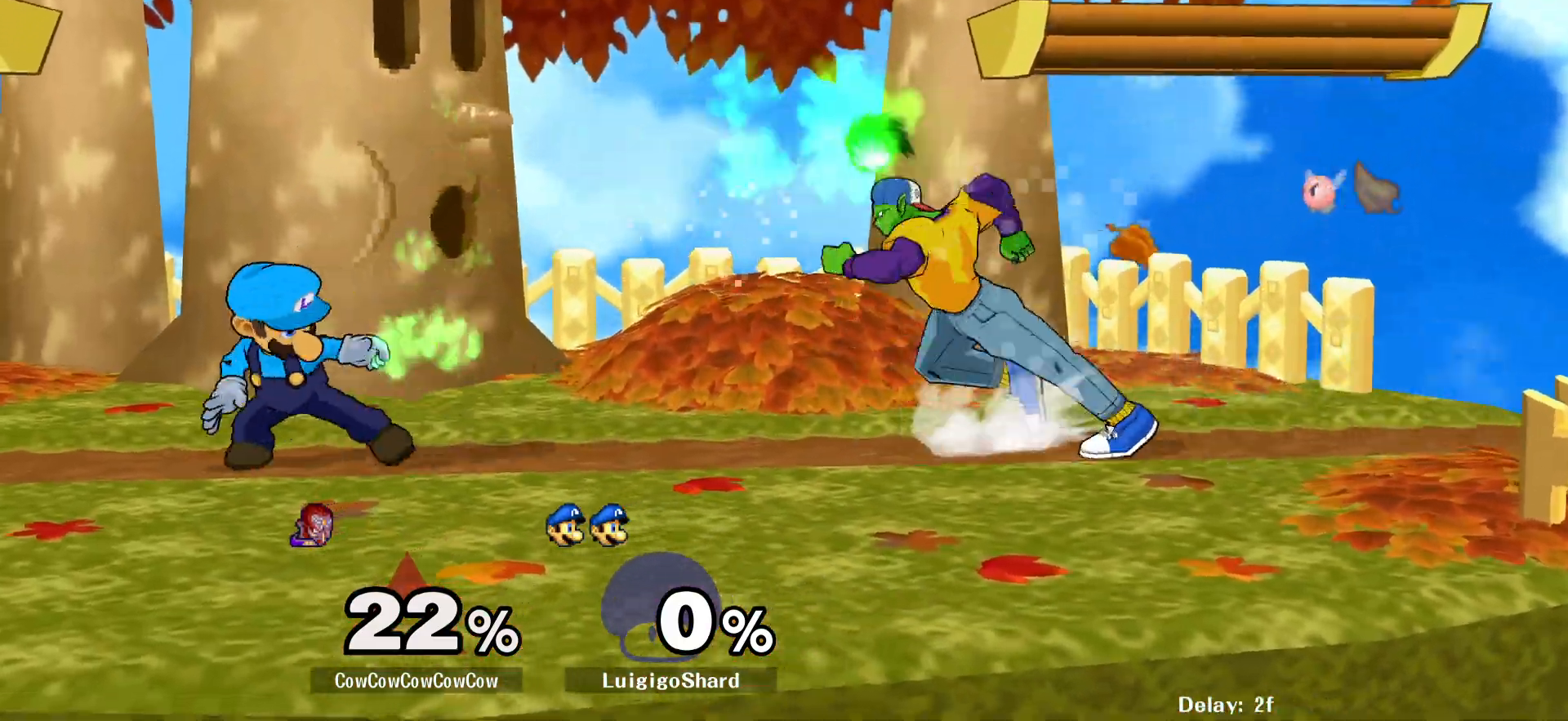
{"buttons": ["DPAD_LEFT", "C_LEFT"], "events": [[183, "Y", "down"], [250, "Y", "up"], [383, "C_LEFT", "down"]]}
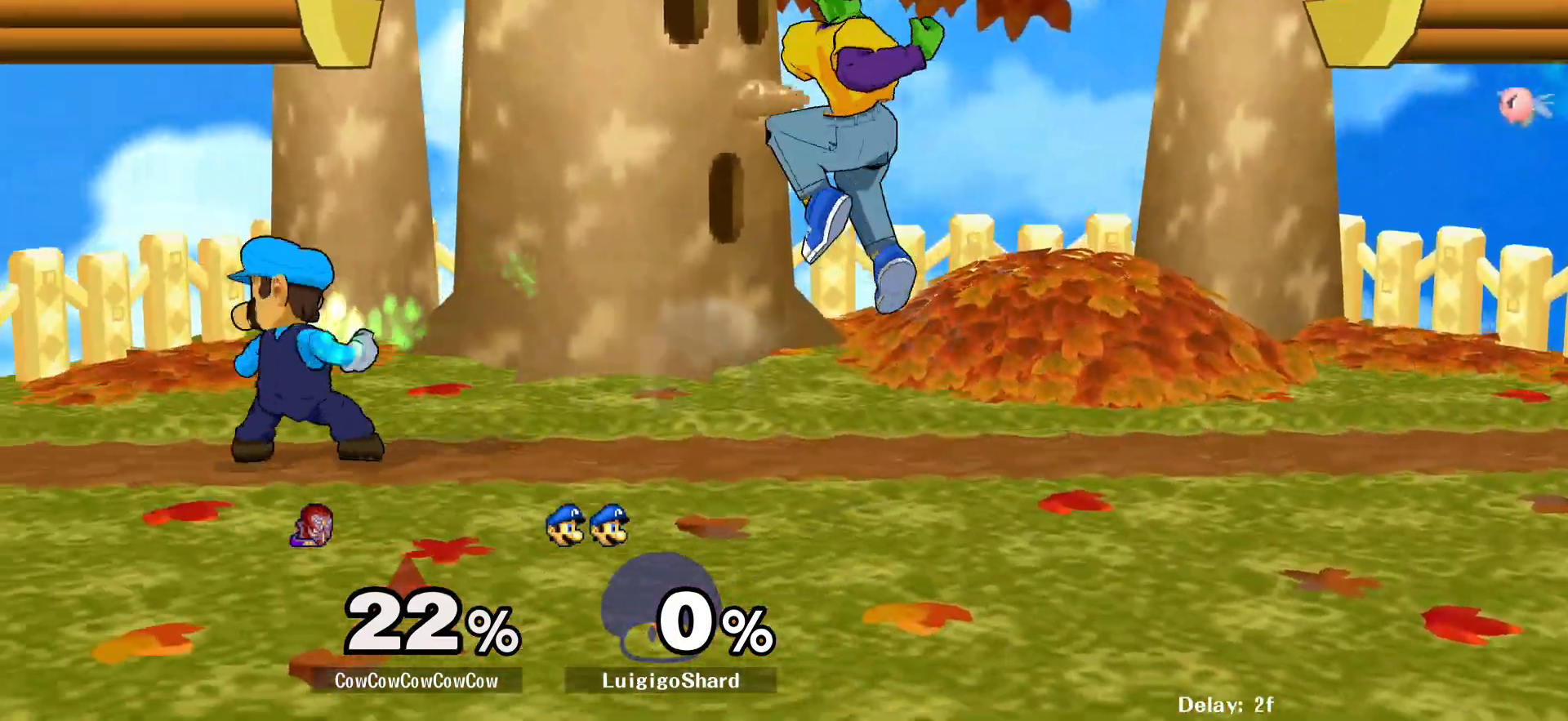
{"buttons": ["A", "DPAD_DOWN"], "events": [[83, "DPAD_DOWN", "down"], [100, "C_LEFT", "up"], [133, "Z", "down"], [150, "DPAD_LEFT", "up"], [200, "Z", "up"], [433, "A", "down"]]}
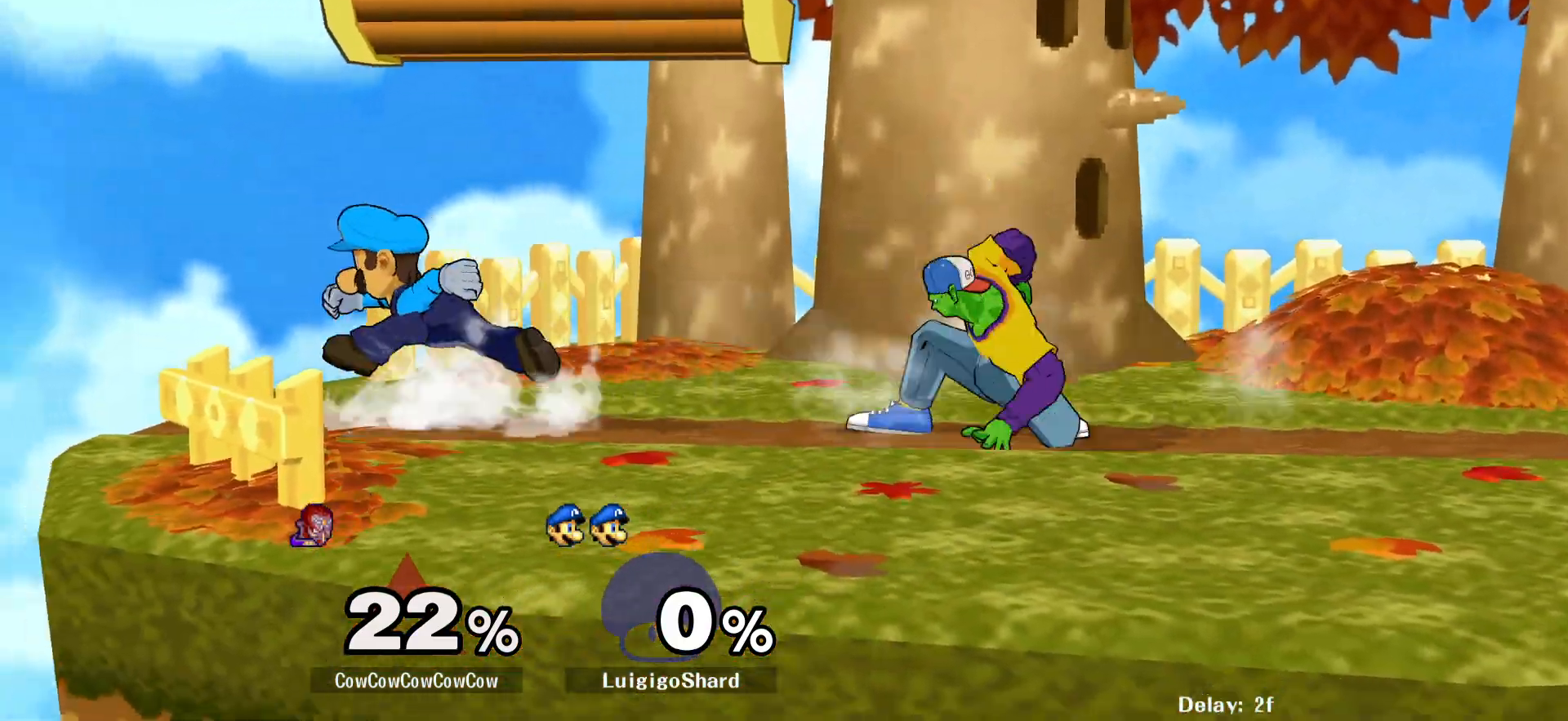
{"buttons": ["DPAD_DOWN"], "events": [[33, "A", "up"]]}
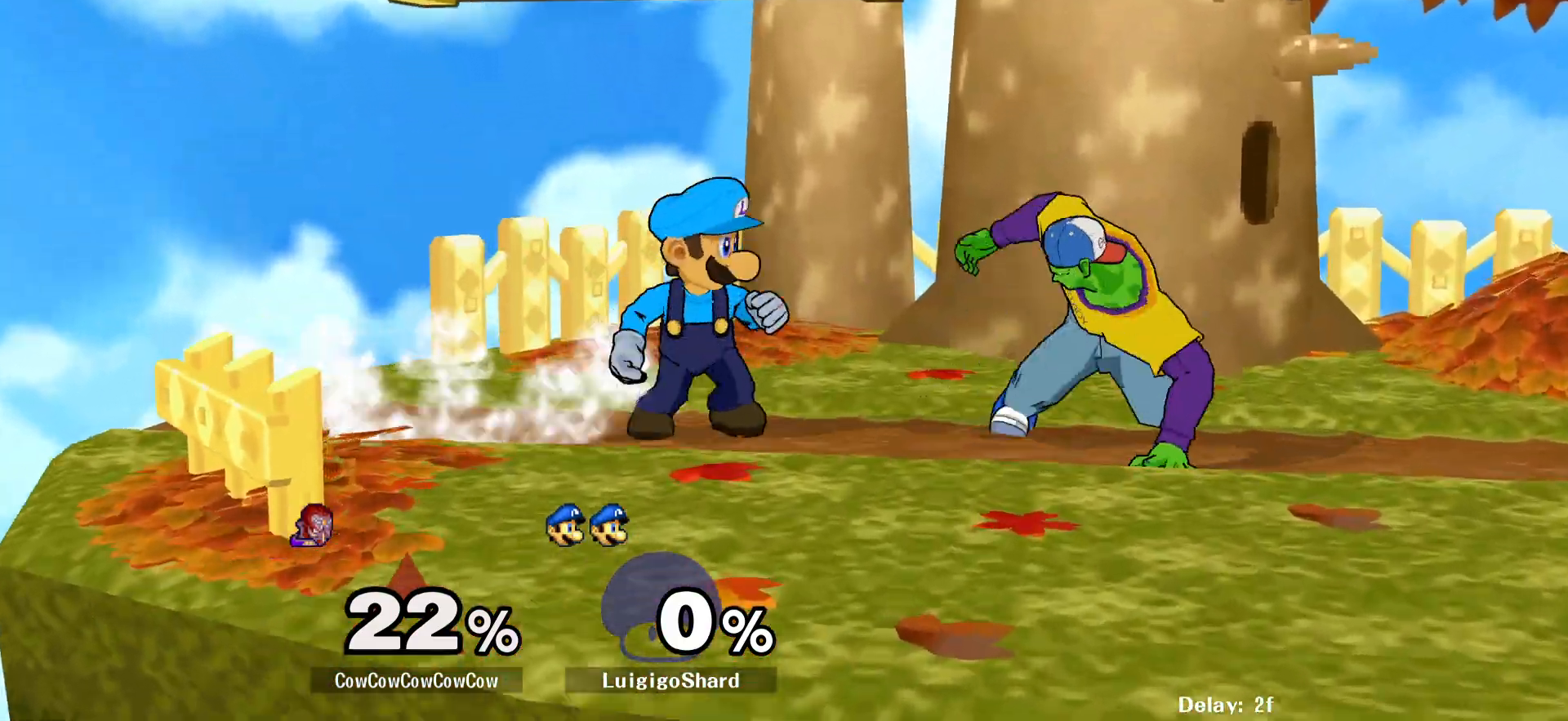
{"buttons": ["Y", "L1", "DPAD_DOWN", "DPAD_RIGHT"], "events": [[50, "Y", "down"], [83, "DPAD_RIGHT", "down"], [150, "R1", "down"], [267, "L1", "down"], [267, "R1", "up"]]}
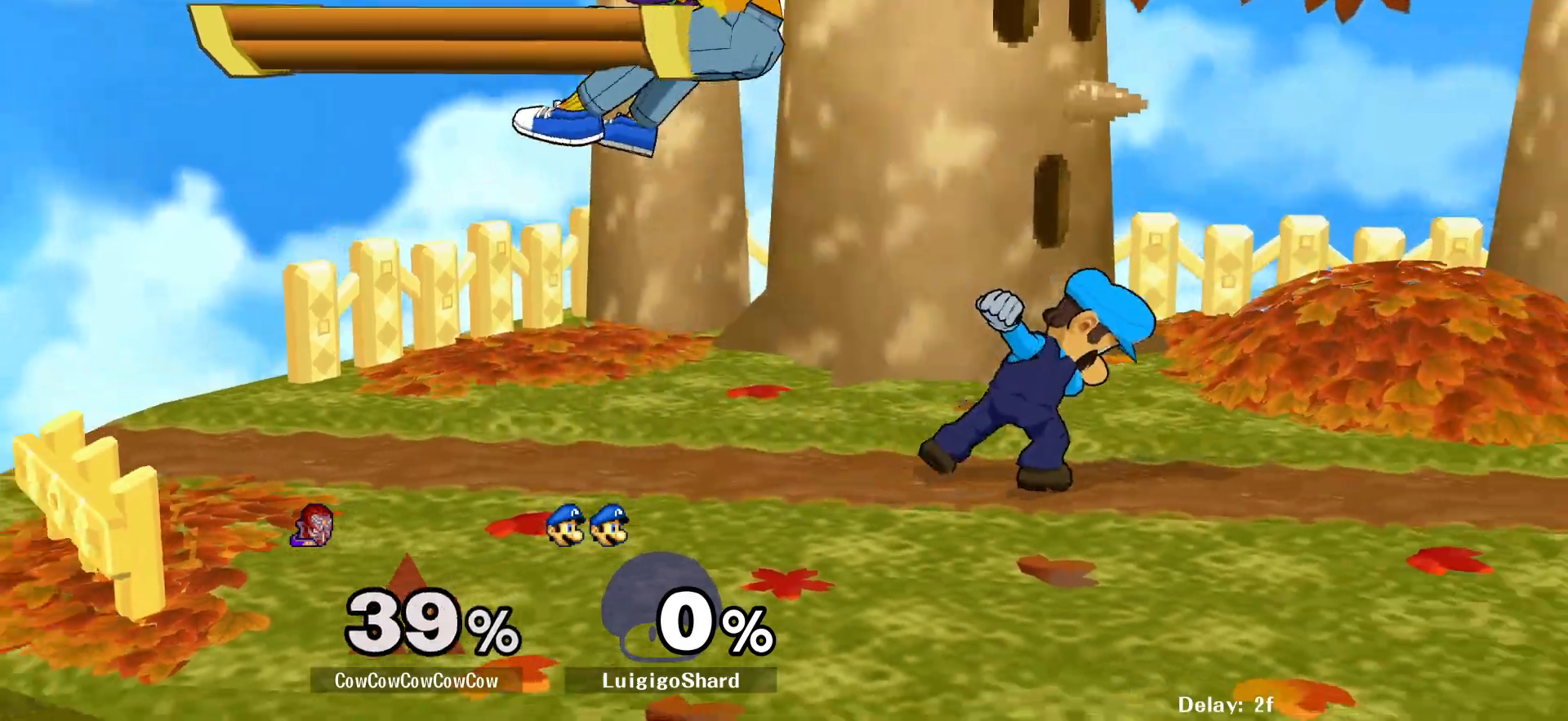
{"buttons": ["DPAD_UP", "DPAD_RIGHT", "C_DOWN"], "events": [[67, "DPAD_RIGHT", "up"], [67, "L1", "up"], [67, "Y", "up"], [100, "DPAD_DOWN", "up"], [350, "DPAD_RIGHT", "down"], [433, "DPAD_UP", "down"], [483, "C_DOWN", "down"]]}
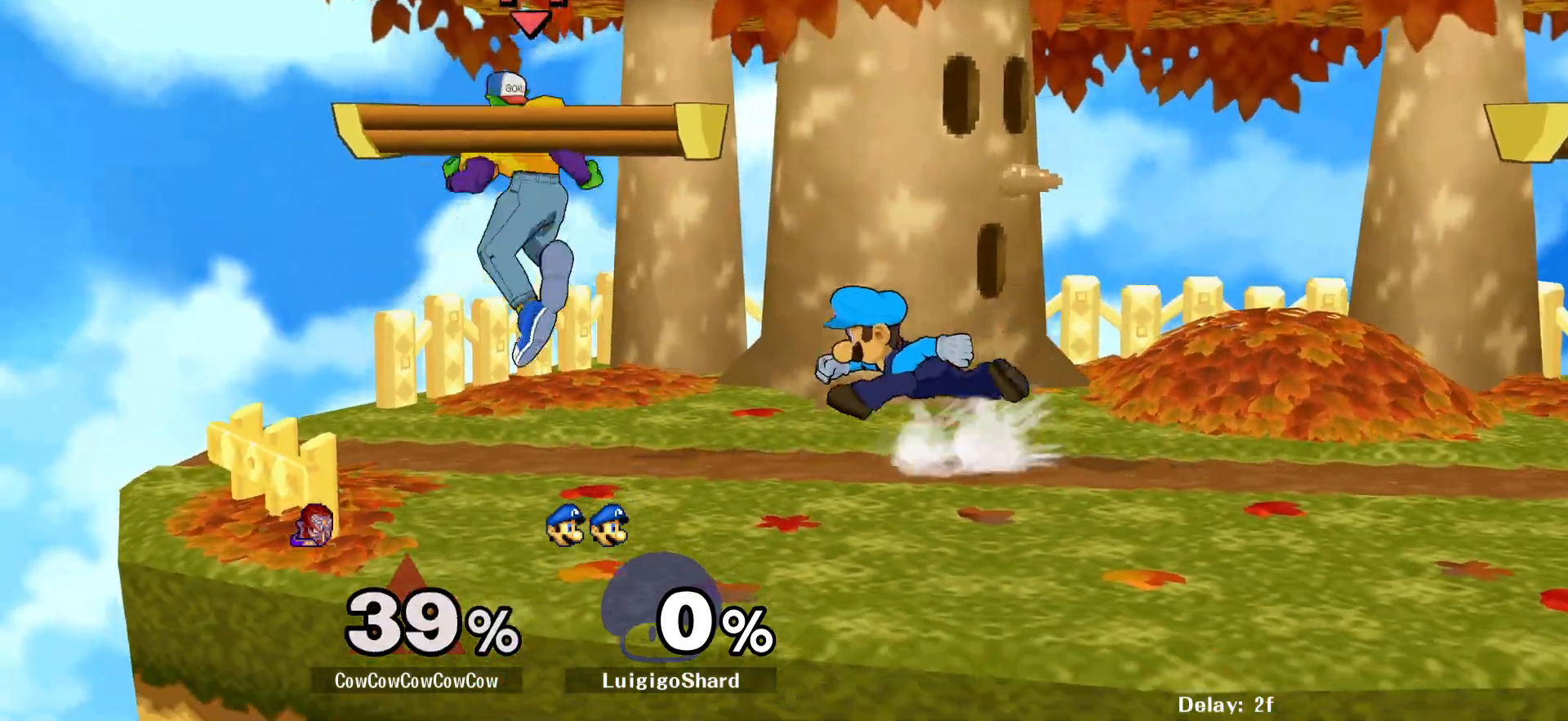
{"buttons": ["DPAD_RIGHT"], "events": [[67, "DPAD_UP", "up"], [167, "C_DOWN", "up"]]}
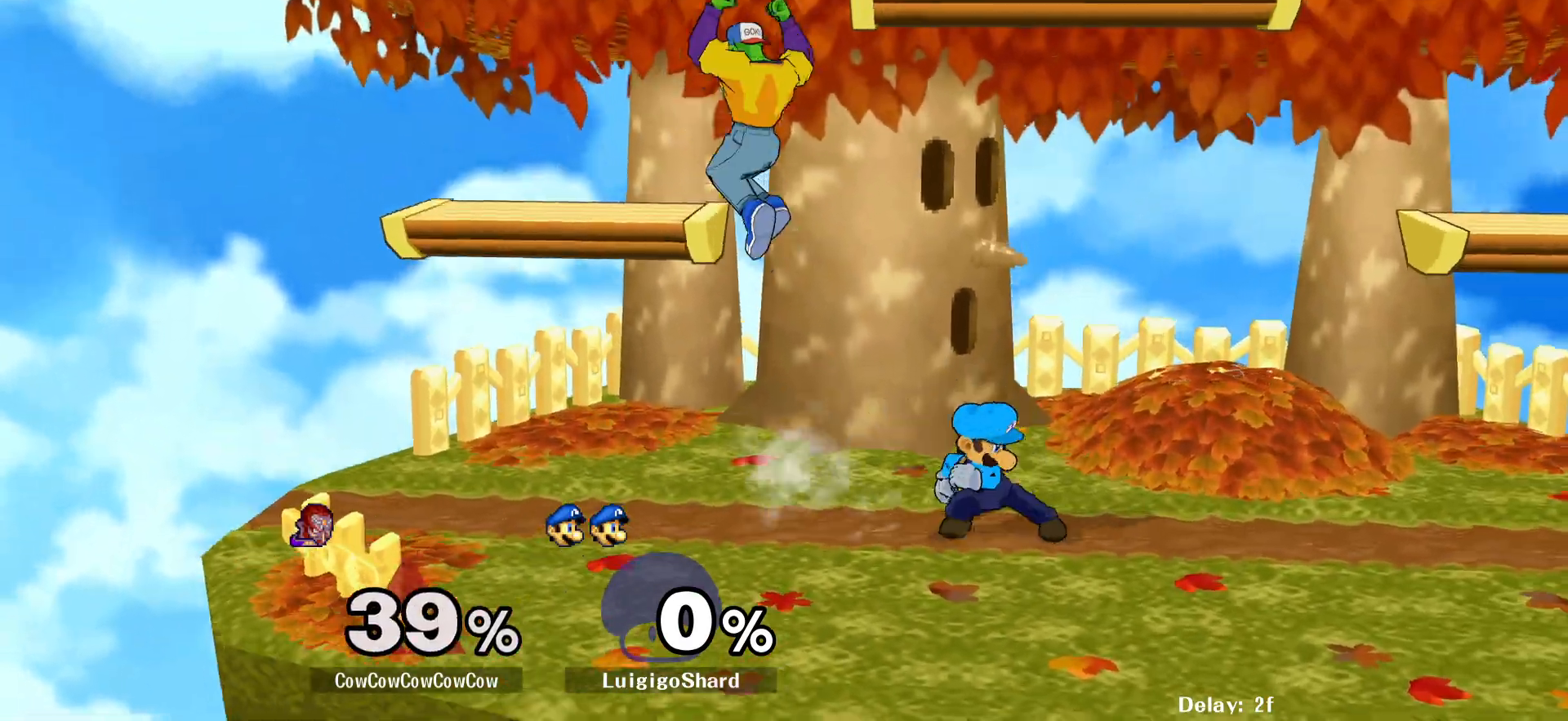
{"buttons": ["L1", "DPAD_DOWN"], "events": [[50, "DPAD_DOWN", "down"], [200, "DPAD_DOWN", "up"], [233, "DPAD_DOWN", "down"], [250, "DPAD_RIGHT", "up"], [250, "L1", "down"]]}
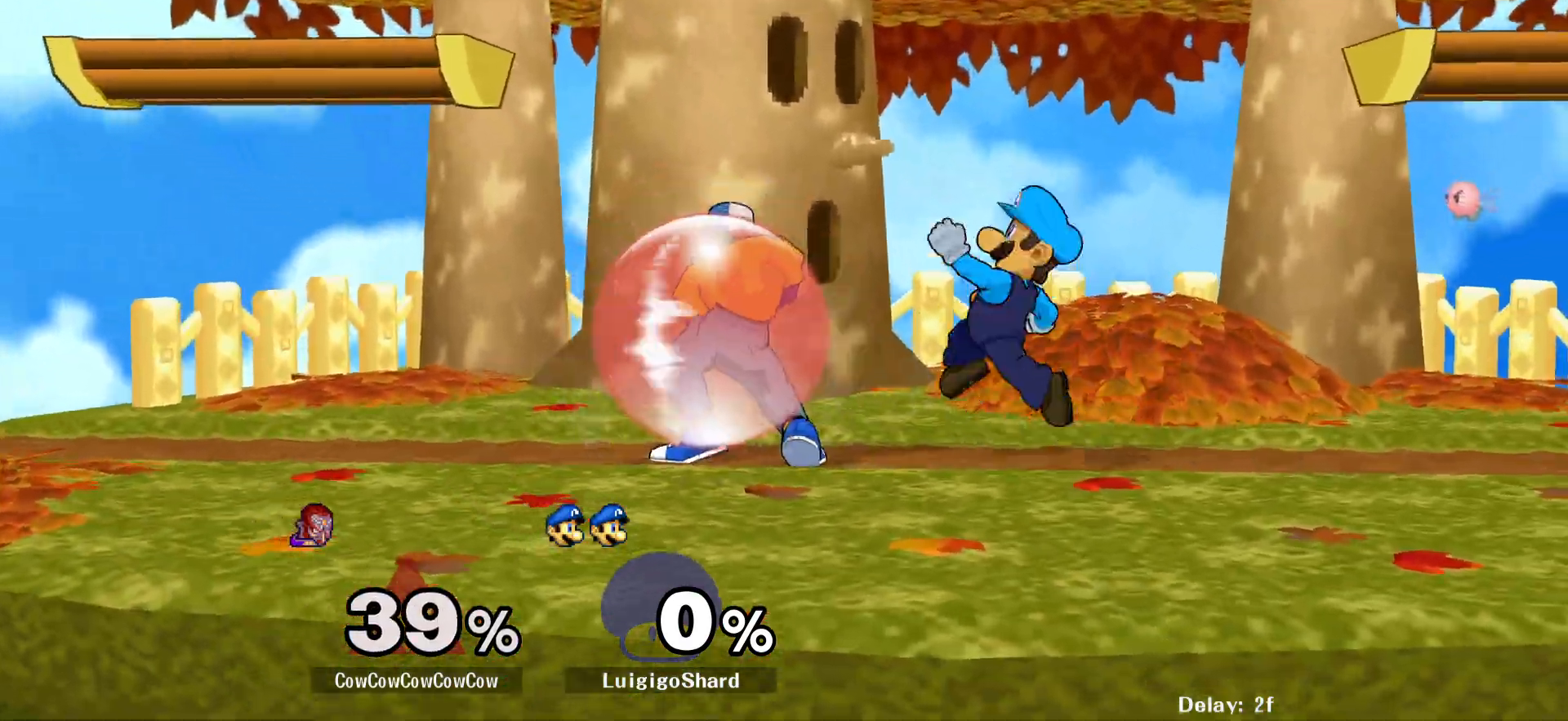
{"buttons": ["Y", "L1", "DPAD_DOWN"], "events": [[483, "Y", "down"]]}
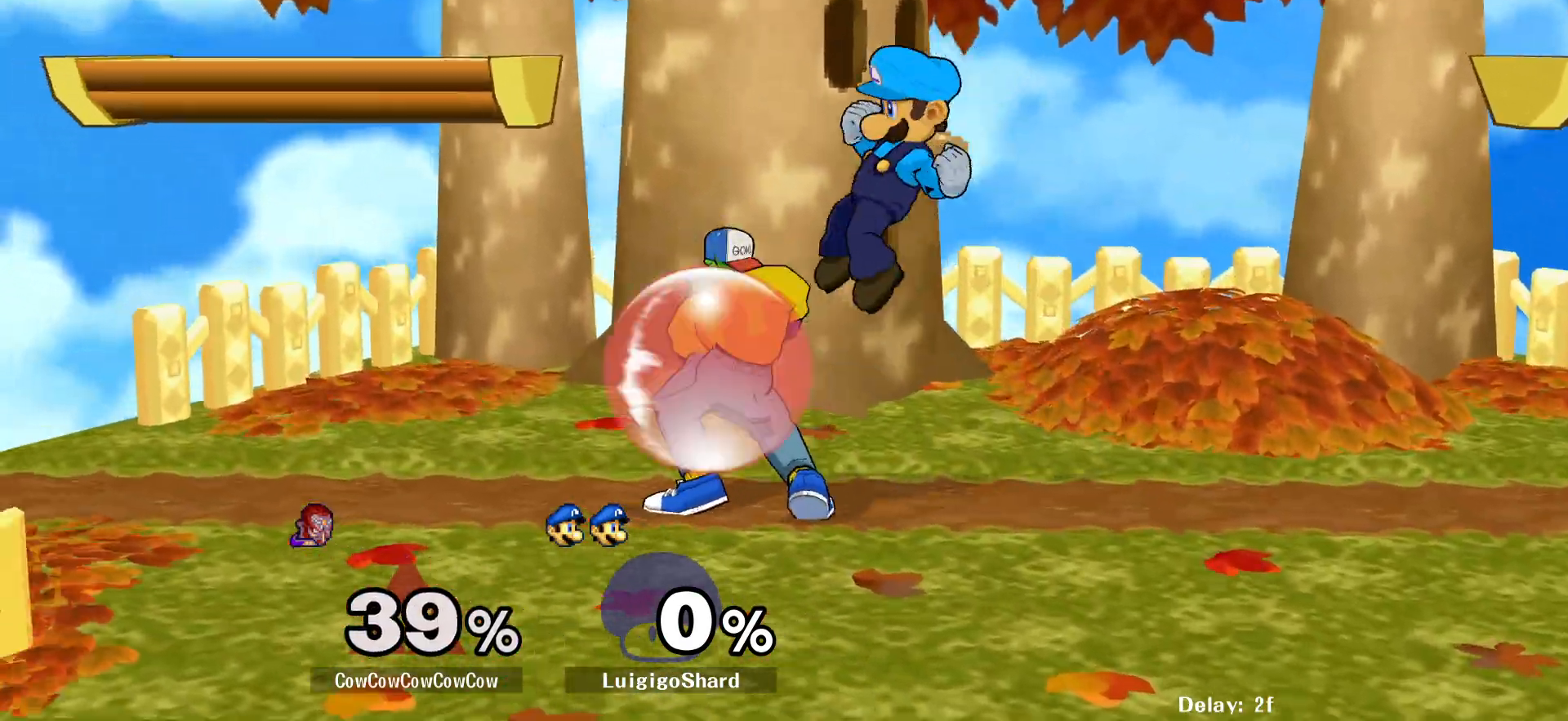
{"buttons": [], "events": [[83, "L1", "up"], [167, "DPAD_DOWN", "up"], [167, "DPAD_RIGHT", "down"], [167, "Y", "up"], [217, "DPAD_RIGHT", "up"], [267, "DPAD_LEFT", "down"], [450, "DPAD_LEFT", "up"]]}
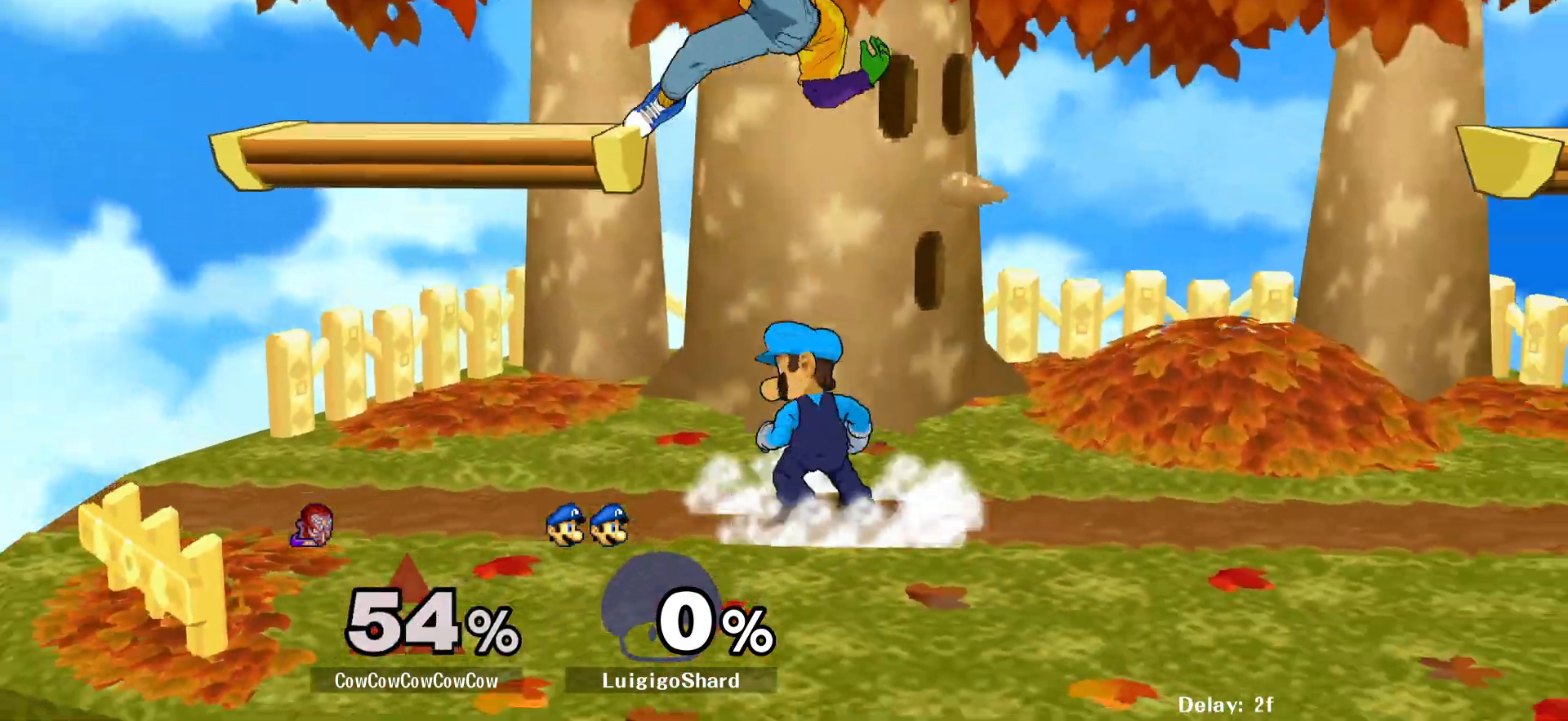
{"buttons": [], "events": [[400, "DPAD_RIGHT", "down"], [483, "DPAD_RIGHT", "up"]]}
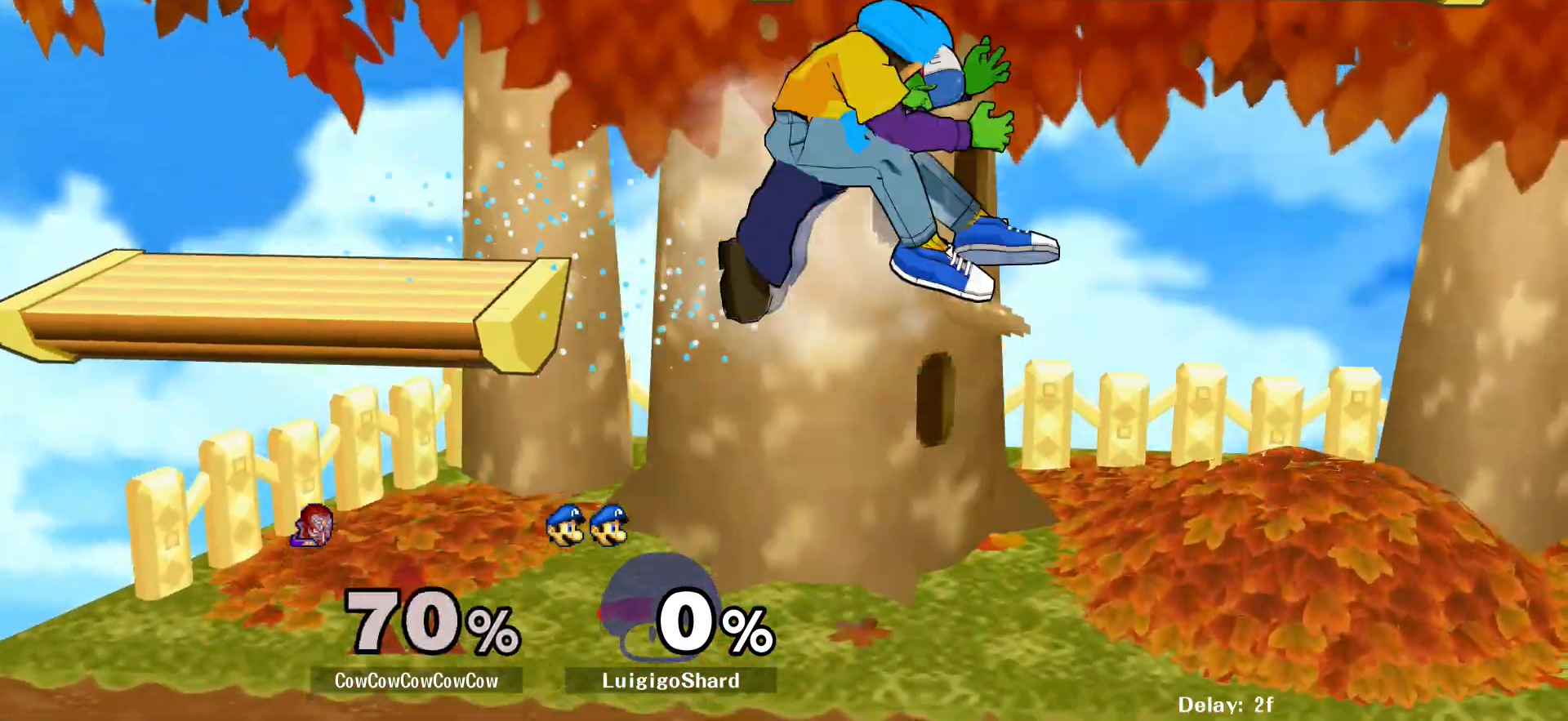
{"buttons": [], "events": []}
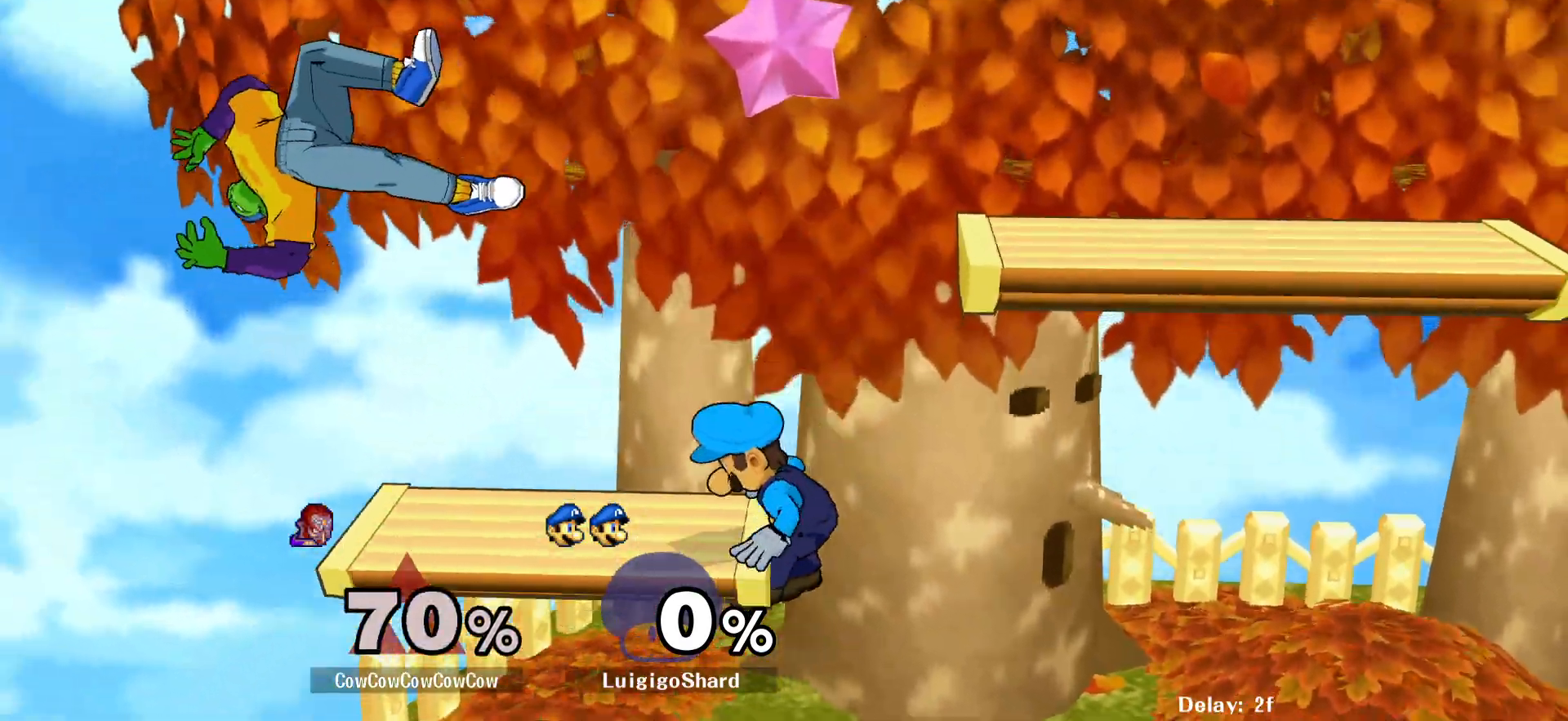
{"buttons": ["DPAD_RIGHT", "C_RIGHT"], "events": [[17, "DPAD_RIGHT", "down"], [117, "DPAD_RIGHT", "up"], [167, "DPAD_RIGHT", "down"], [367, "C_RIGHT", "down"]]}
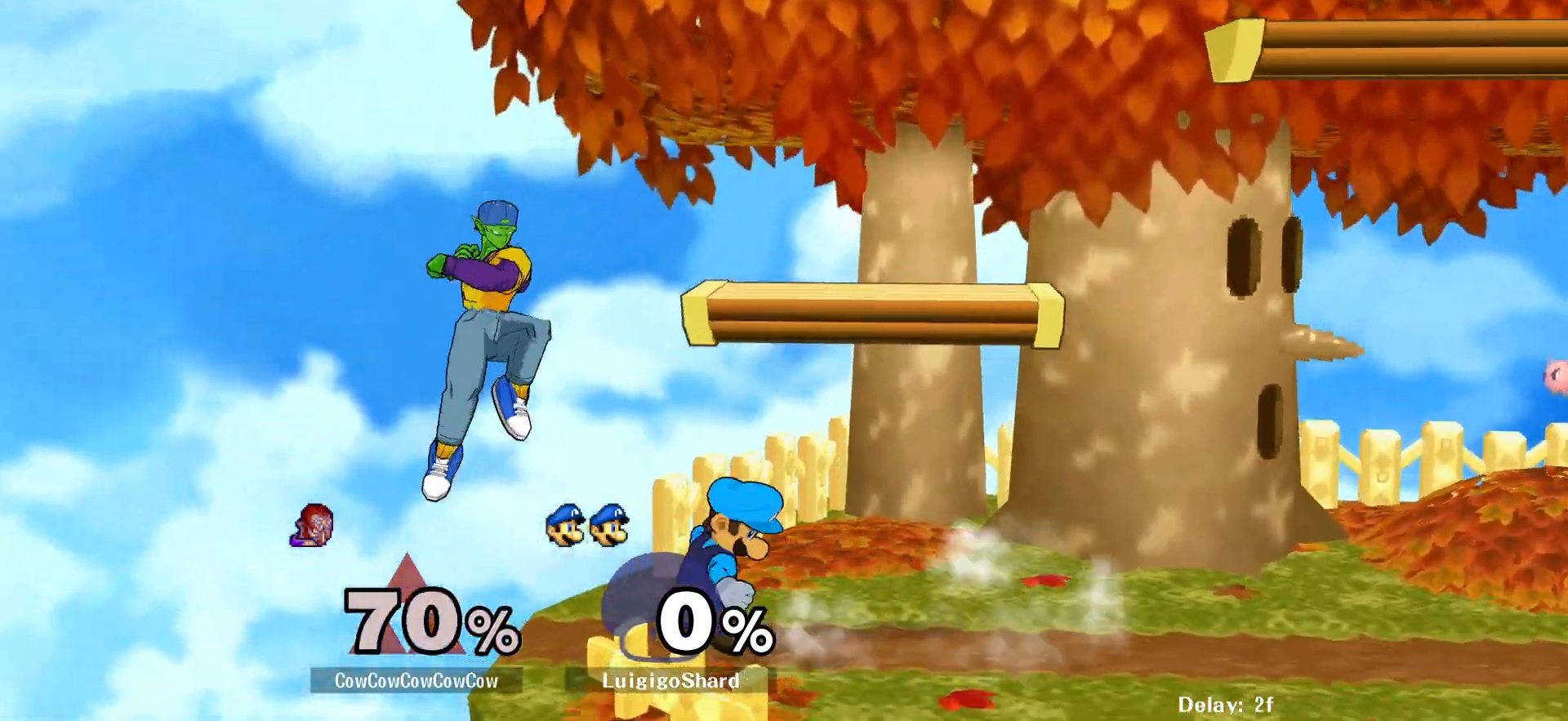
{"buttons": ["DPAD_RIGHT"], "events": [[83, "C_RIGHT", "up"], [117, "Z", "down"], [183, "Z", "up"], [300, "DPAD_RIGHT", "up"], [500, "DPAD_RIGHT", "down"]]}
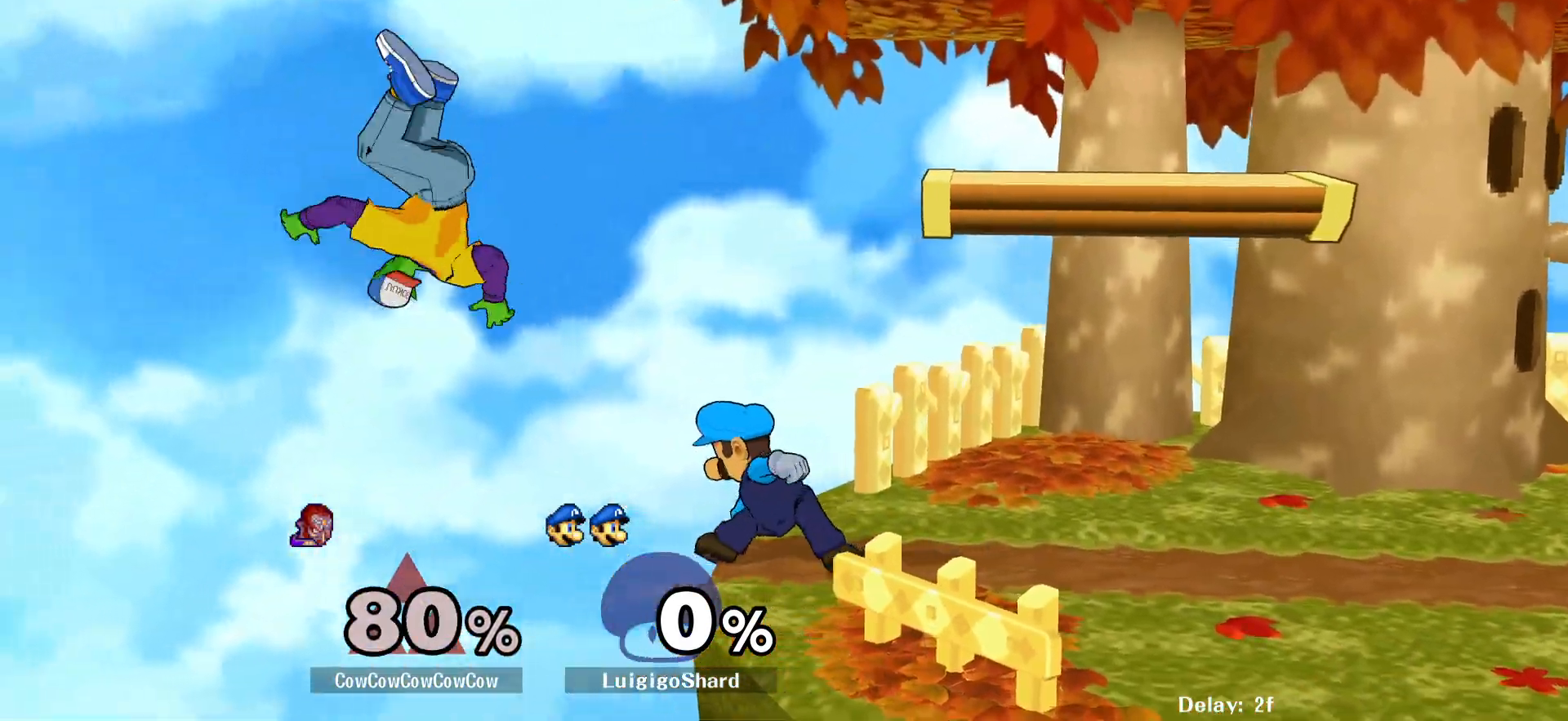
{"buttons": ["DPAD_DOWN"], "events": [[67, "DPAD_RIGHT", "up"], [117, "DPAD_RIGHT", "down"], [200, "DPAD_UP", "down"], [317, "DPAD_UP", "up"], [450, "DPAD_DOWN", "down"], [450, "DPAD_RIGHT", "up"]]}
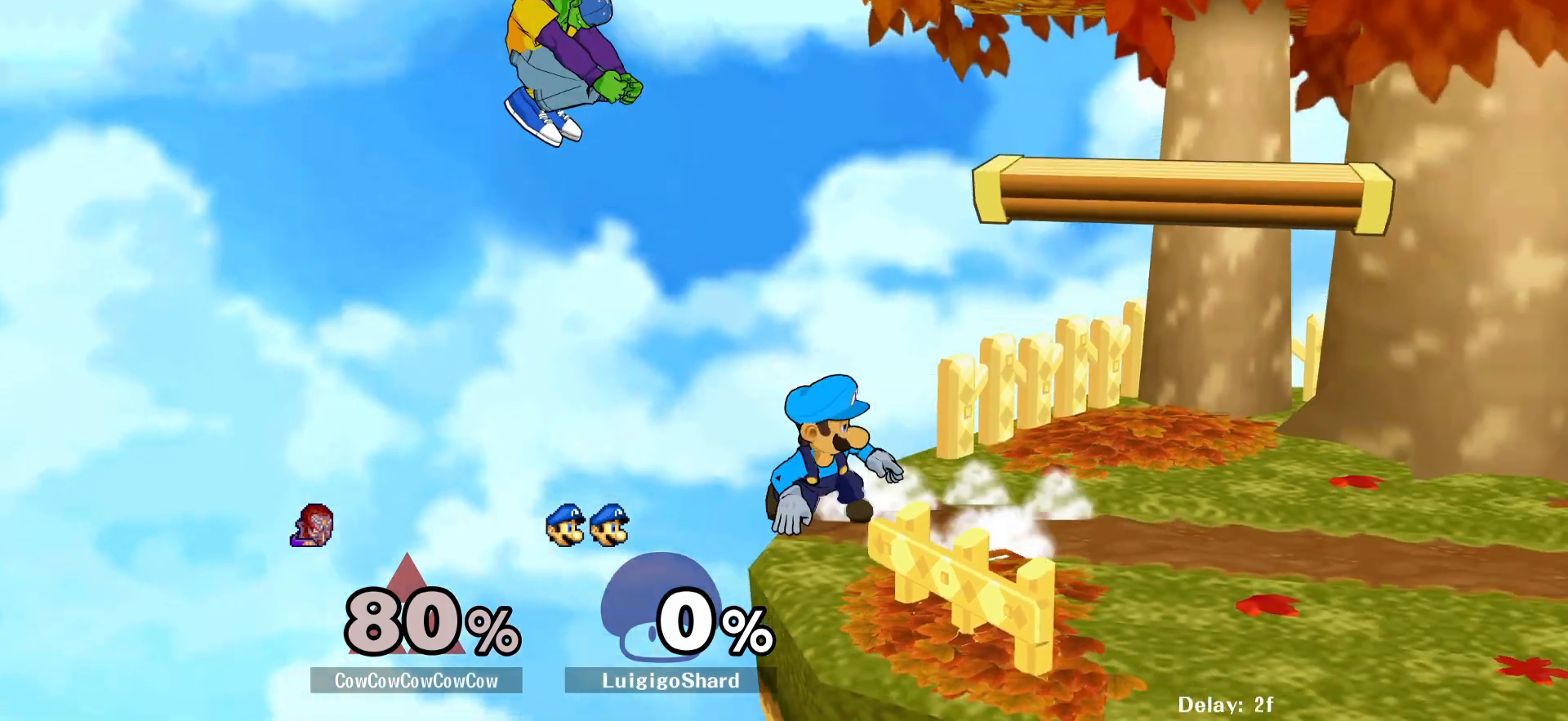
{"buttons": ["B", "DPAD_UP", "DPAD_RIGHT"], "events": [[83, "DPAD_RIGHT", "down"], [133, "DPAD_DOWN", "up"], [383, "DPAD_UP", "down"], [400, "B", "down"]]}
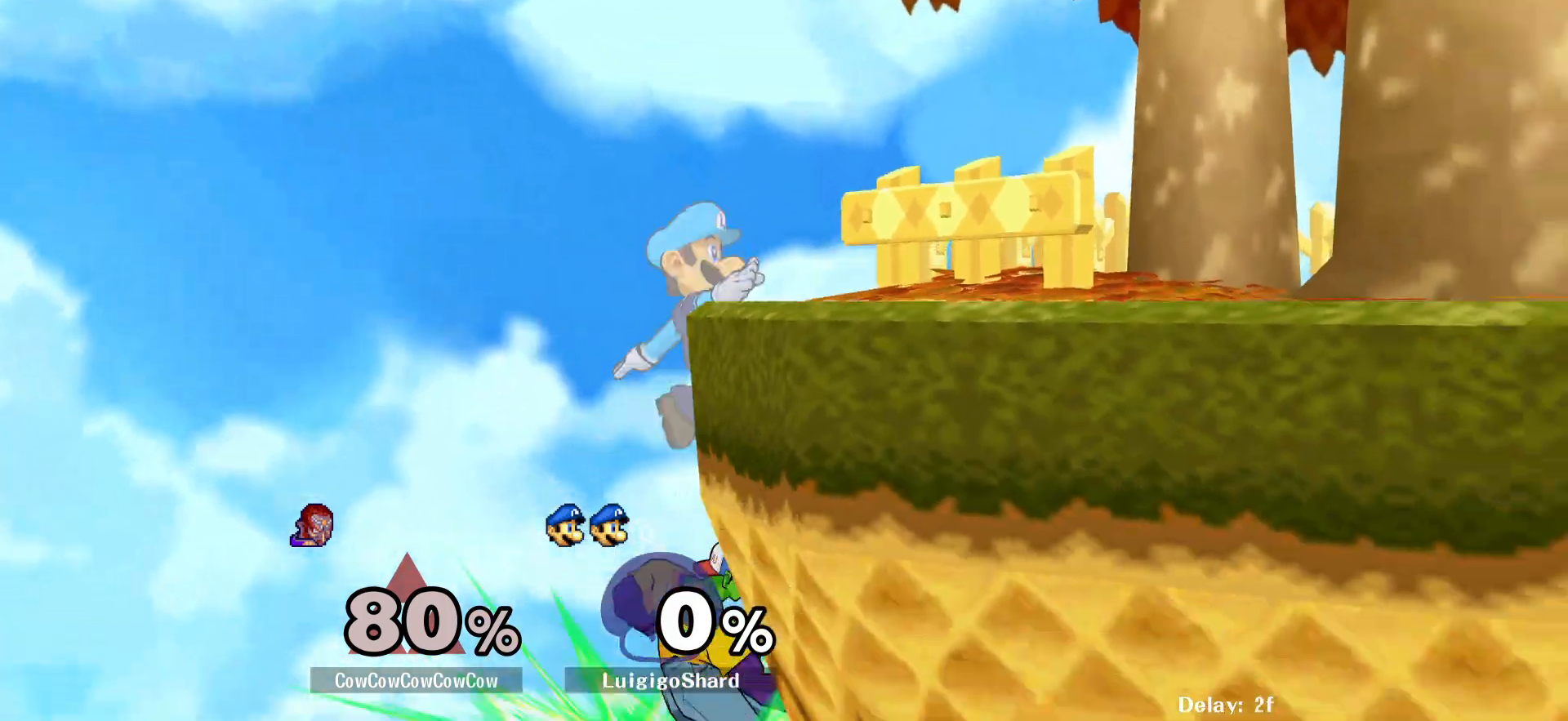
{"buttons": ["B", "L1", "DPAD_UP", "DPAD_RIGHT"], "events": [[350, "L1", "down"]]}
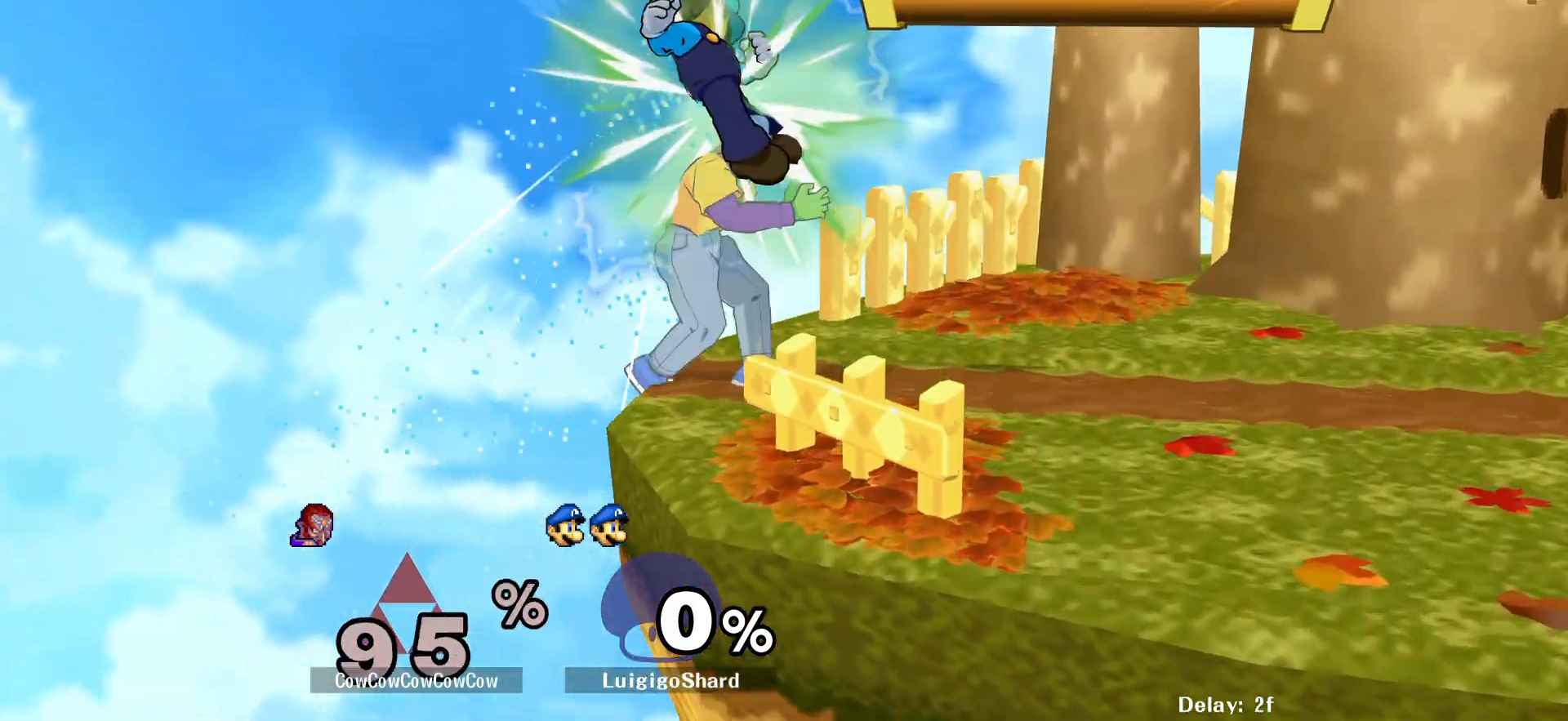
{"buttons": ["DPAD_UP", "DPAD_RIGHT"], "events": [[283, "B", "up"], [300, "DPAD_UP", "up"], [300, "L1", "up"], [317, "DPAD_RIGHT", "up"], [433, "DPAD_UP", "down"], [467, "DPAD_RIGHT", "down"]]}
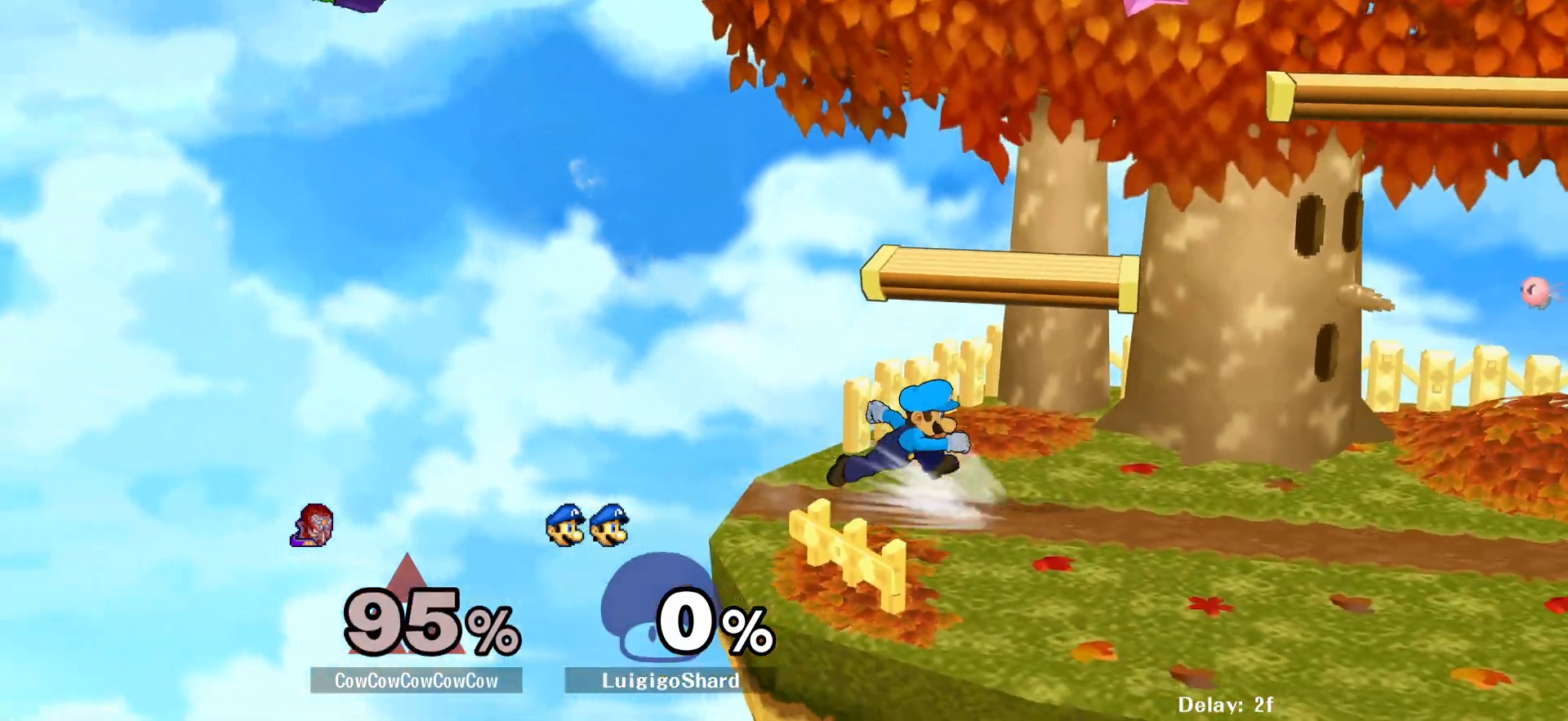
{"buttons": ["DPAD_DOWN", "DPAD_RIGHT"], "events": [[67, "DPAD_UP", "up"], [83, "DPAD_RIGHT", "up"], [150, "DPAD_RIGHT", "down"], [267, "DPAD_DOWN", "down"], [417, "B", "down"], [500, "B", "up"]]}
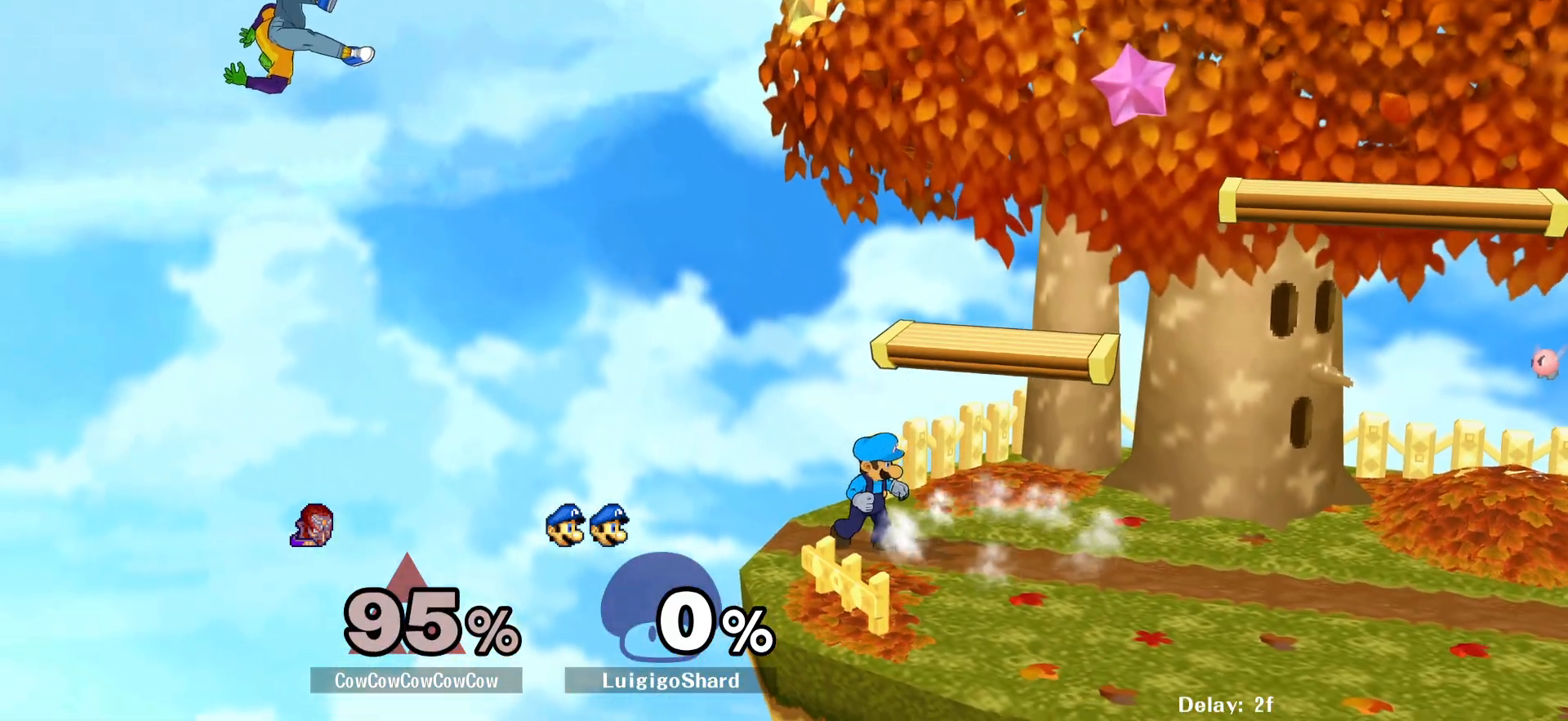
{"buttons": ["DPAD_UP"], "events": [[83, "B", "down"], [183, "B", "up"], [217, "B", "down"], [350, "DPAD_UP", "down"], [417, "B", "up"], [417, "DPAD_DOWN", "up"], [500, "DPAD_RIGHT", "up"]]}
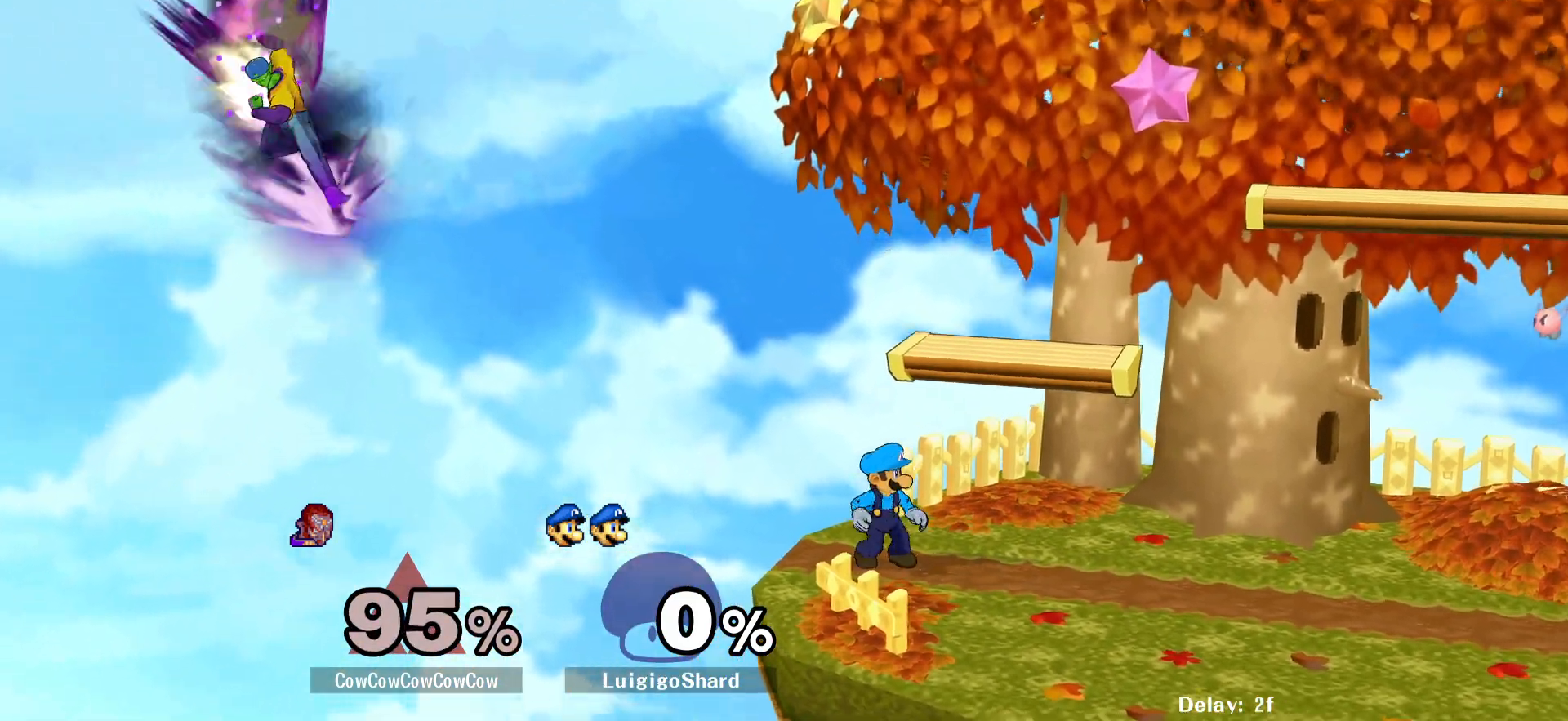
{"buttons": ["DPAD_RIGHT"], "events": [[67, "DPAD_UP", "up"], [133, "DPAD_RIGHT", "down"]]}
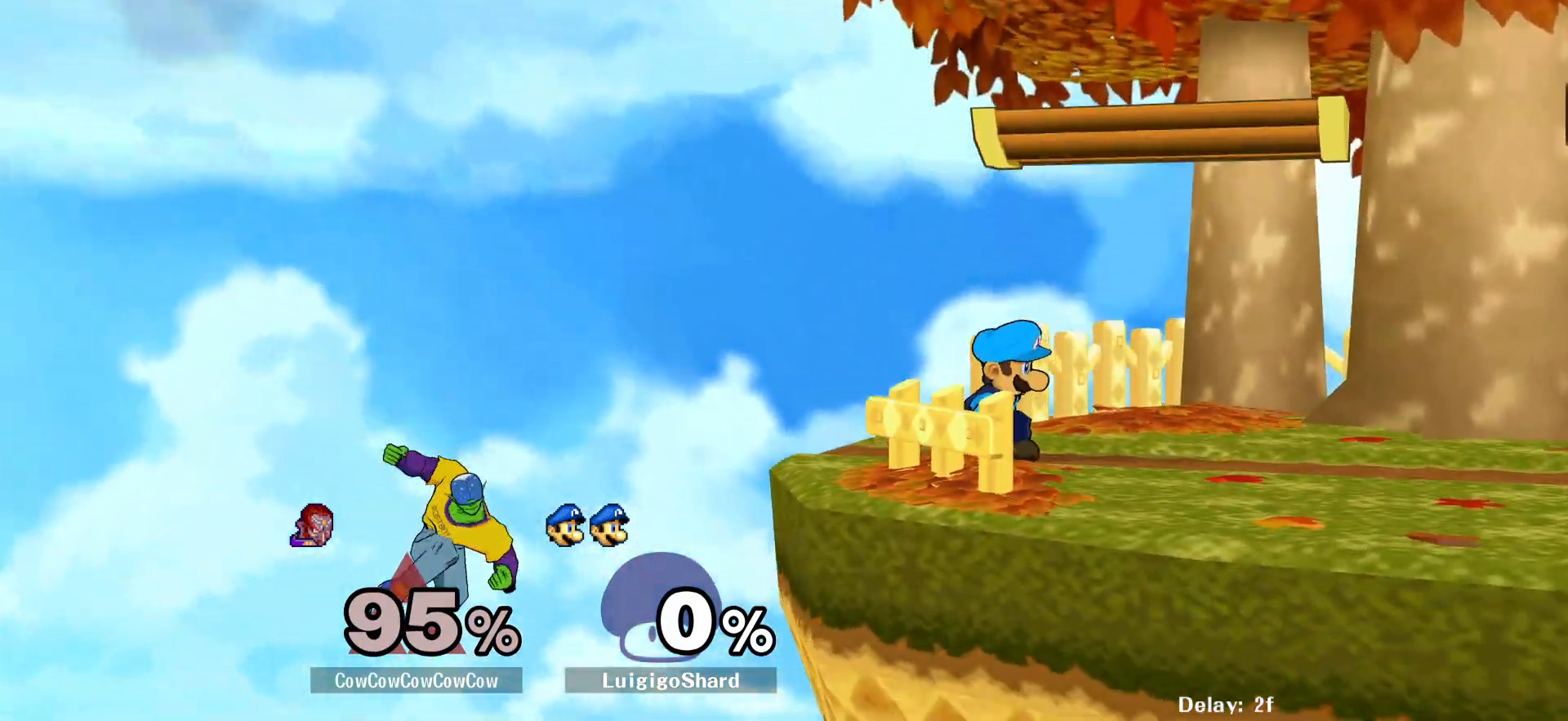
{"buttons": ["L1", "DPAD_RIGHT"], "events": [[67, "DPAD_UP", "down"], [217, "DPAD_UP", "up"], [383, "L1", "down"]]}
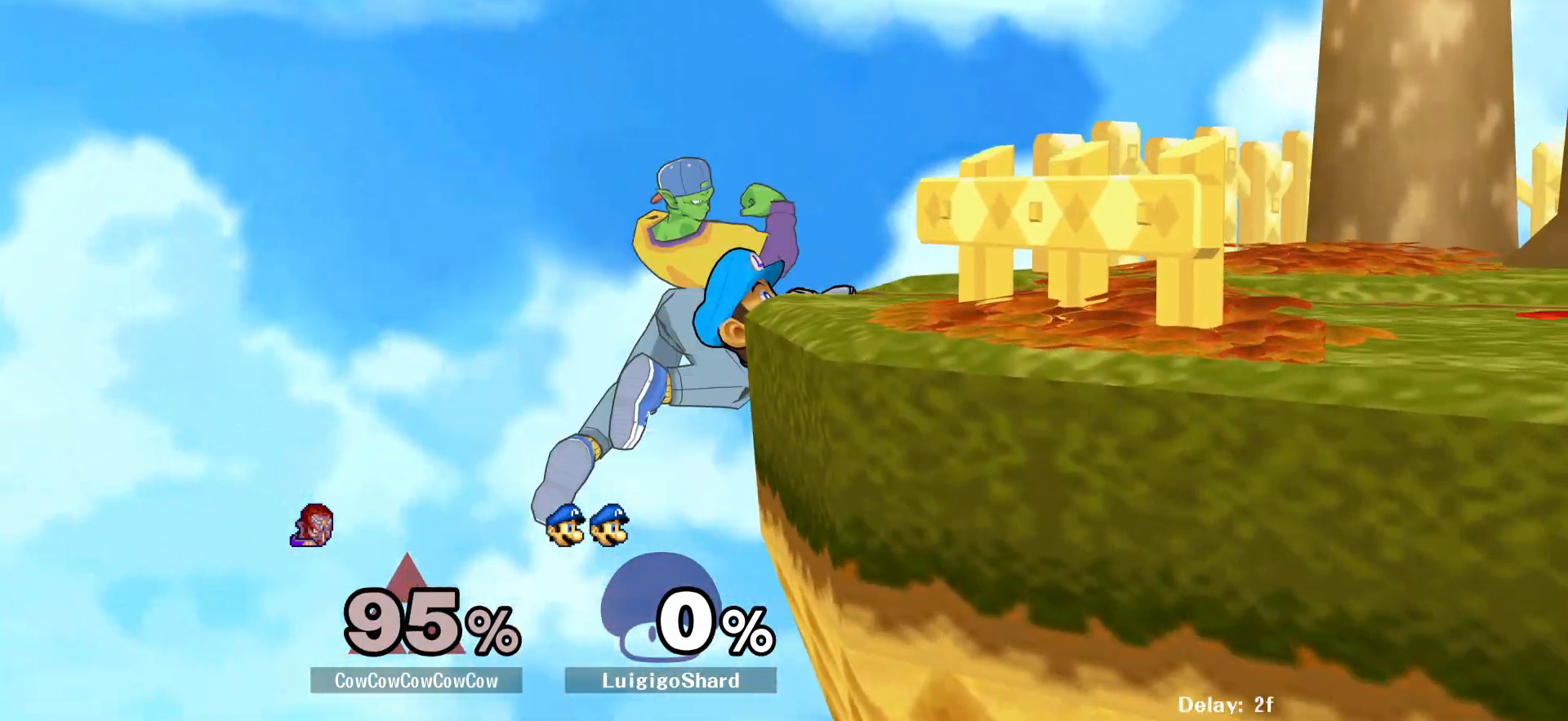
{"buttons": ["DPAD_DOWN", "DPAD_RIGHT"], "events": [[33, "L1", "up"], [483, "DPAD_DOWN", "down"]]}
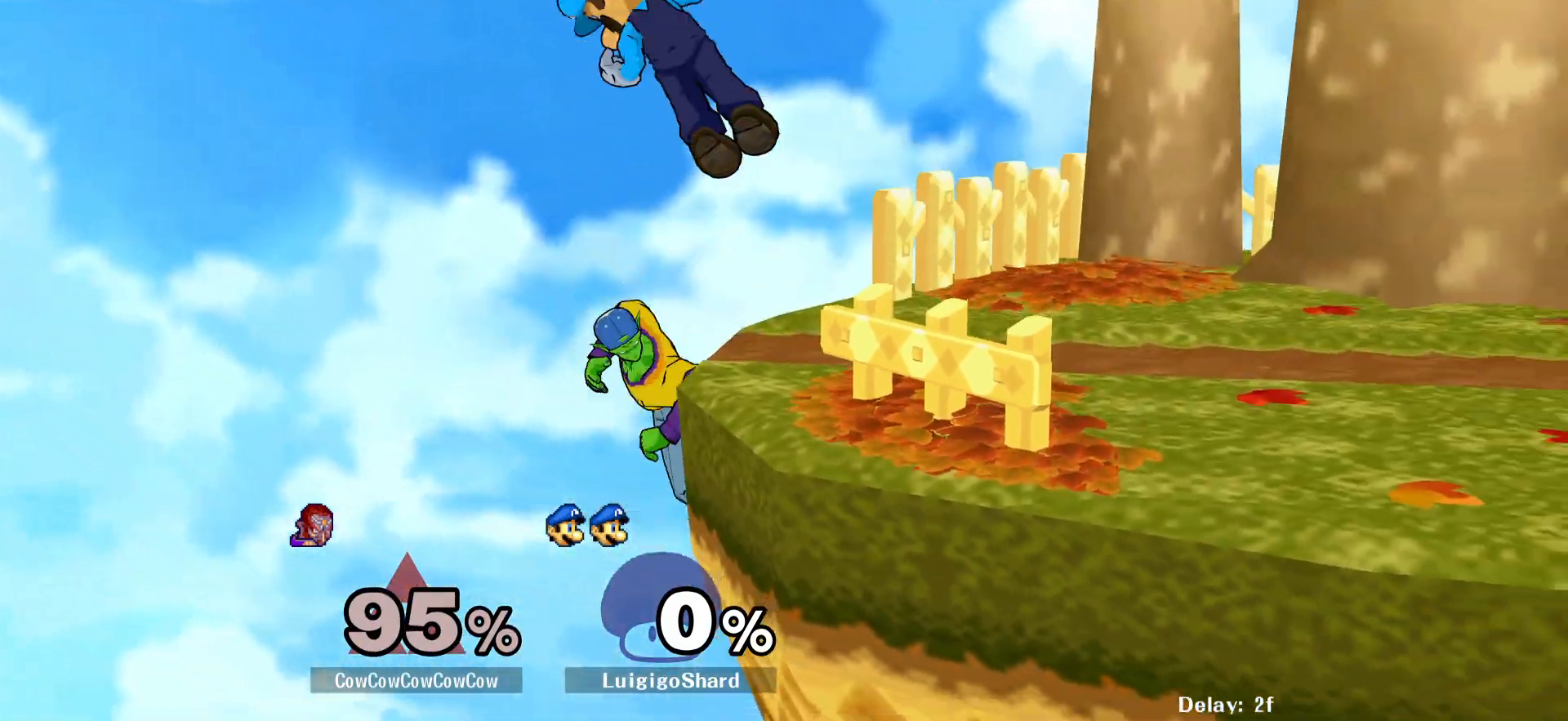
{"buttons": [], "events": [[33, "DPAD_RIGHT", "up"], [250, "DPAD_DOWN", "up"]]}